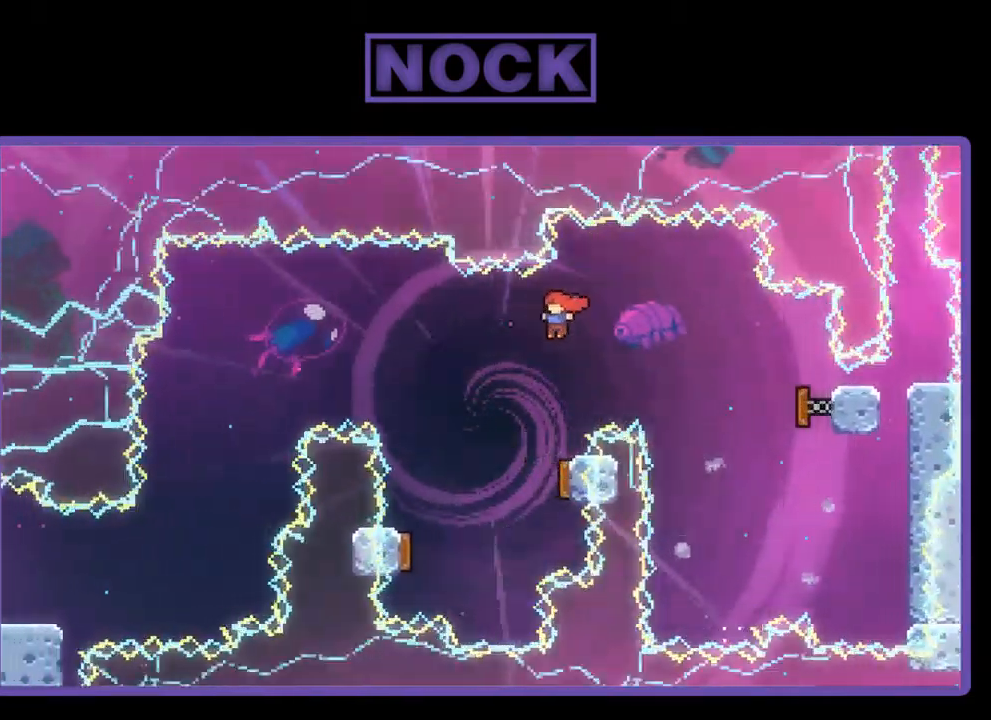
Gameplay with a controller (PlayStation layout); each line is a JSON object with the inputs held at the frame after it. "events" lists button and stick changes between this image and that frame as [ms after this image, input, new state], when the widget could be followed in between. Not read: right_stick.
{"buttons": ["R2"], "left_stick": "center", "events": []}
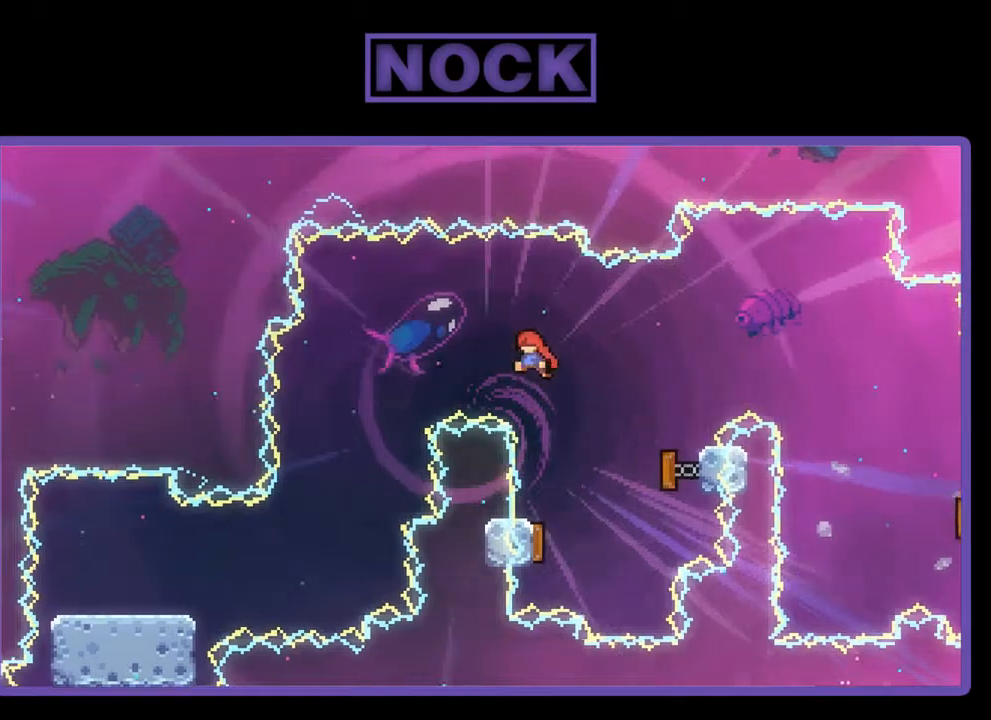
{"buttons": ["R2", "DPAD_LEFT"], "left_stick": "center", "events": [[34, "DPAD_LEFT", "down"], [67, "DPAD_UP", "down"], [234, "DPAD_UP", "up"], [300, "DPAD_LEFT", "up"], [434, "DPAD_LEFT", "down"]]}
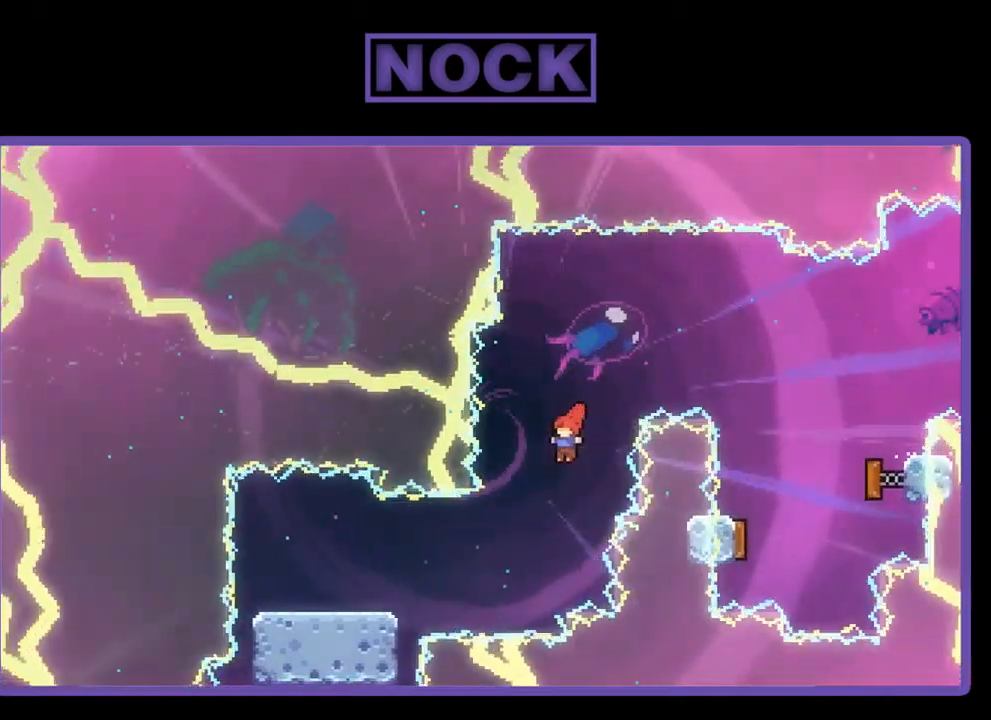
{"buttons": ["R2"], "left_stick": "center", "events": [[234, "CIRCLE", "down"], [400, "CIRCLE", "up"], [434, "DPAD_LEFT", "up"]]}
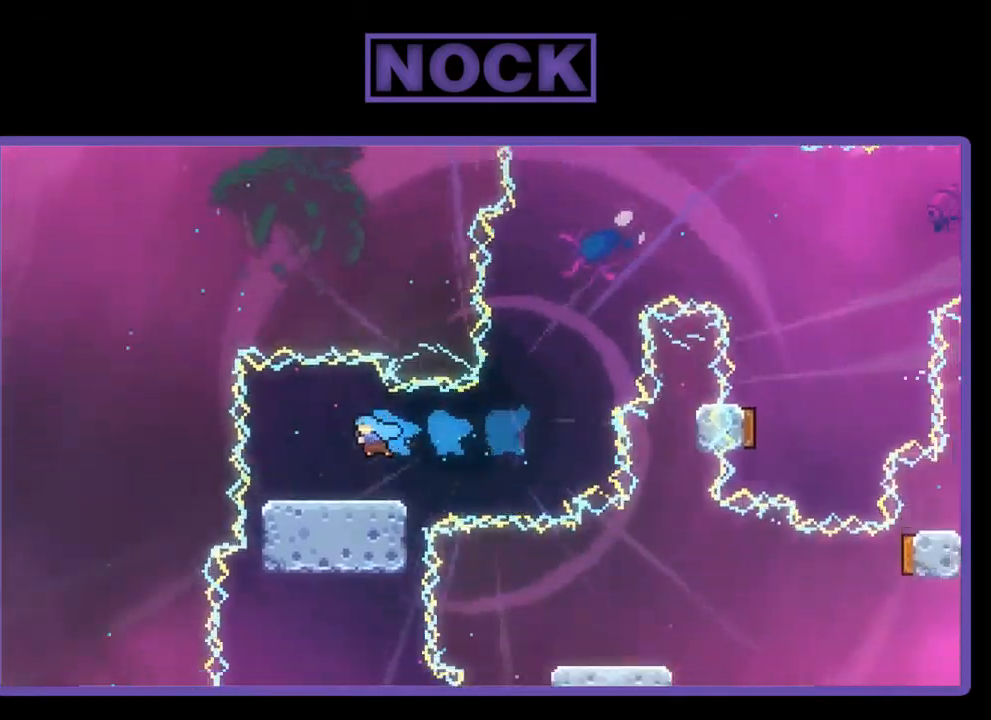
{"buttons": ["R2"], "left_stick": "center", "events": []}
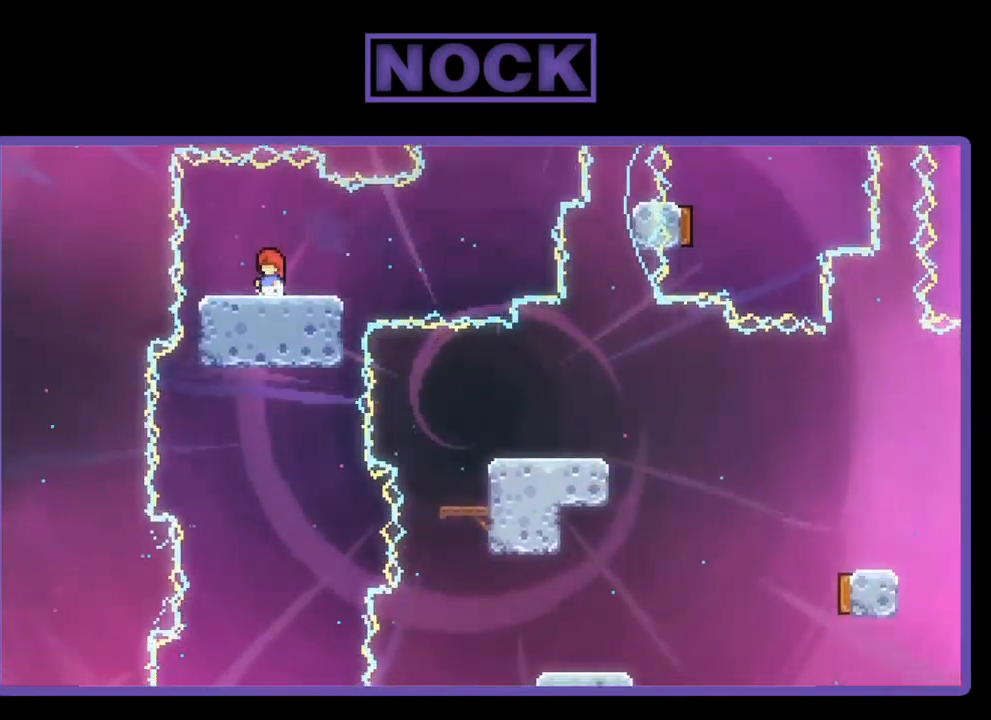
{"buttons": ["R2"], "left_stick": "center", "events": []}
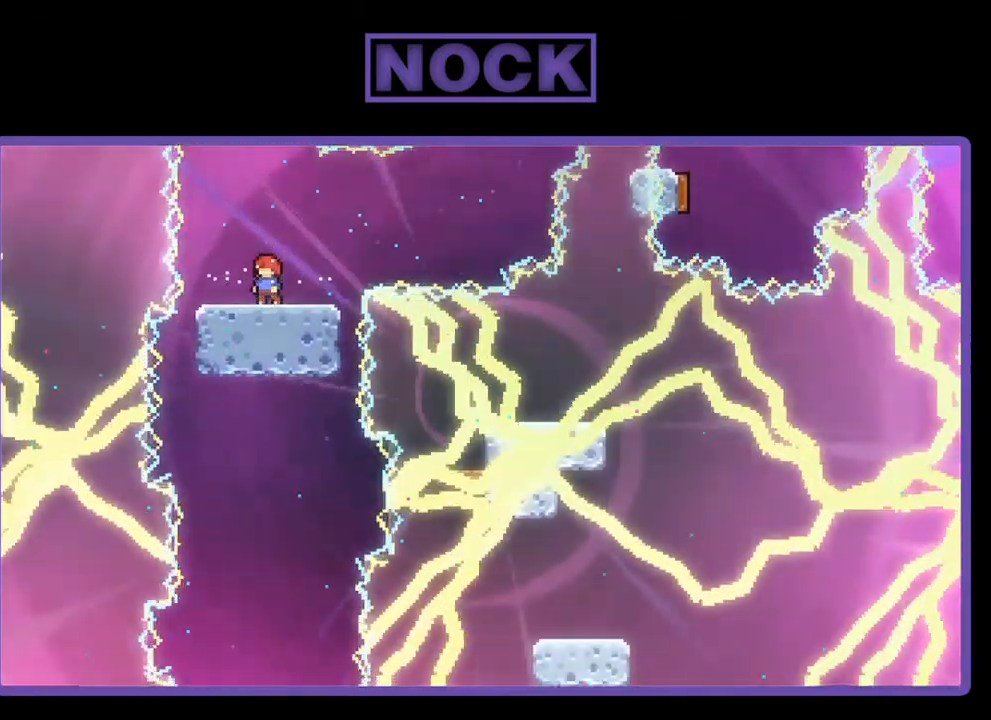
{"buttons": ["R2"], "left_stick": "center", "events": []}
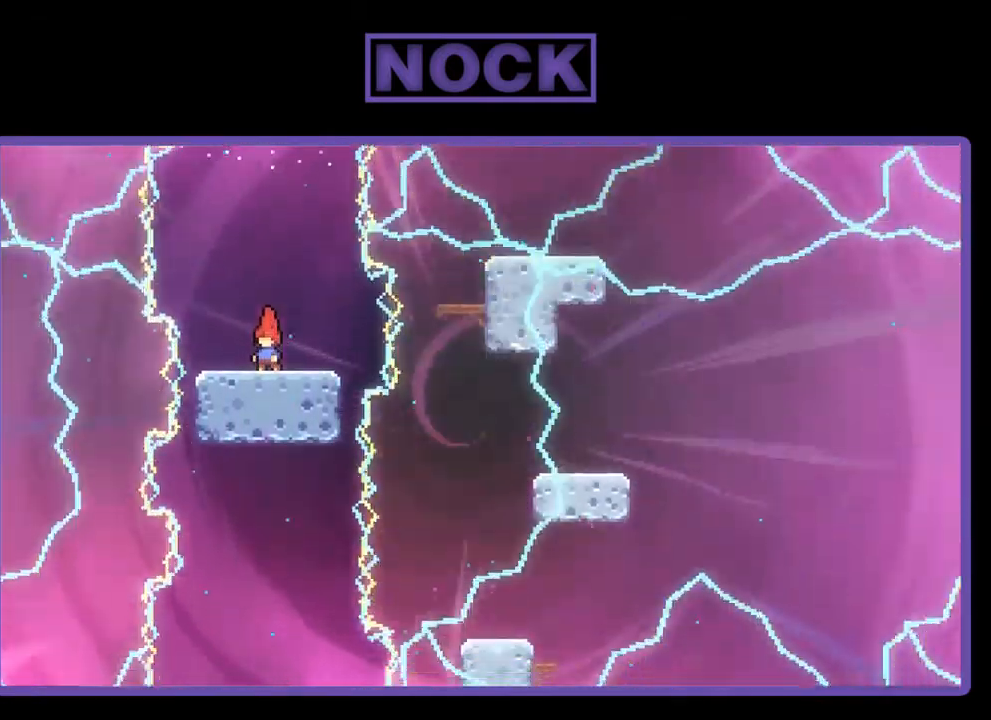
{"buttons": ["R2"], "left_stick": "center", "events": [[134, "DPAD_RIGHT", "down"], [234, "DPAD_RIGHT", "up"]]}
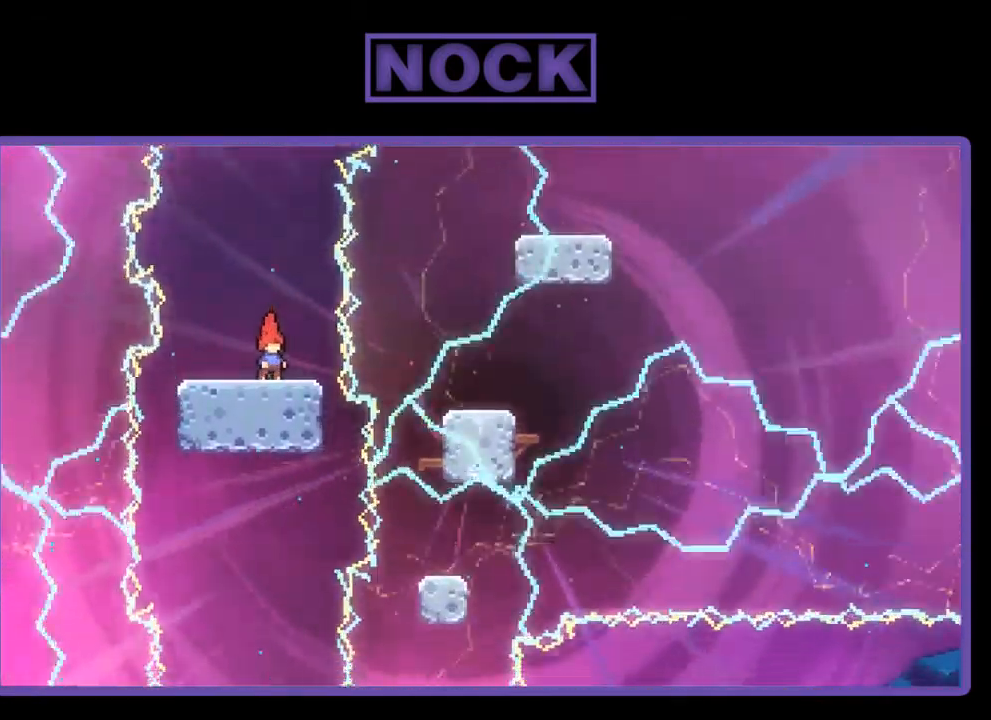
{"buttons": ["R2"], "left_stick": "center", "events": []}
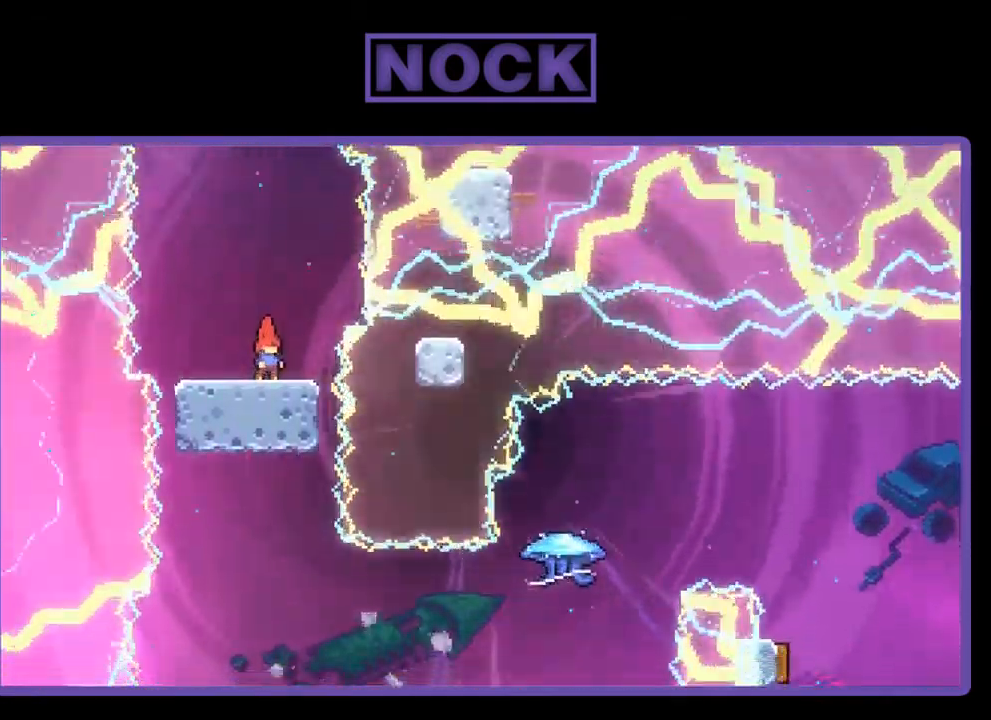
{"buttons": ["R2"], "left_stick": "center", "events": []}
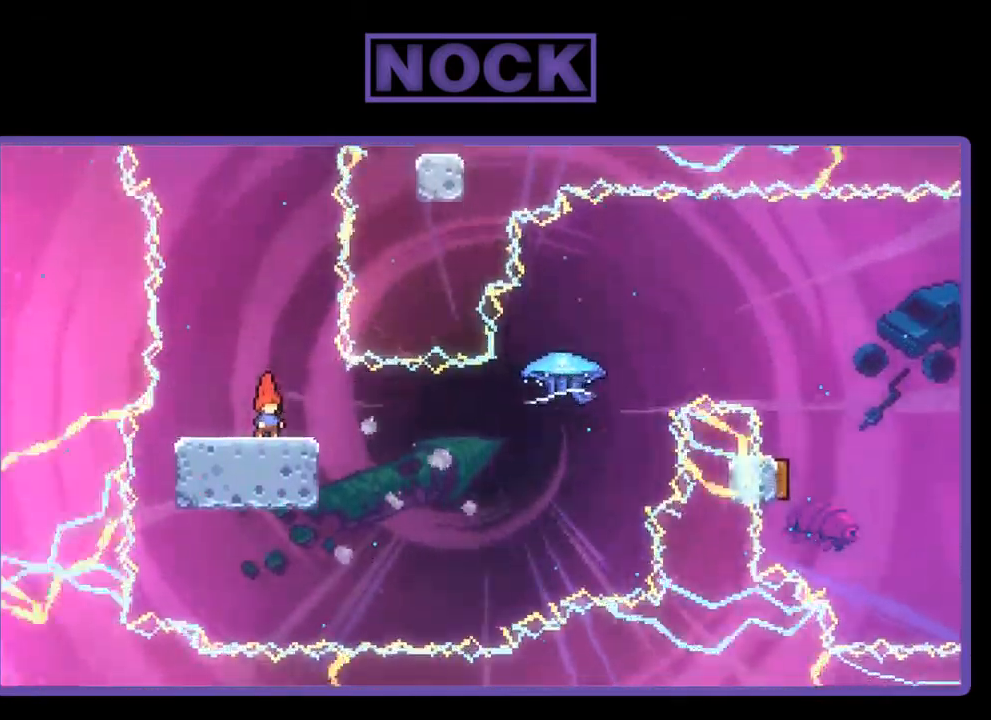
{"buttons": ["CROSS", "R2", "DPAD_UP", "DPAD_RIGHT"], "left_stick": "center", "events": [[100, "DPAD_RIGHT", "down"], [267, "CROSS", "down"], [367, "DPAD_UP", "down"]]}
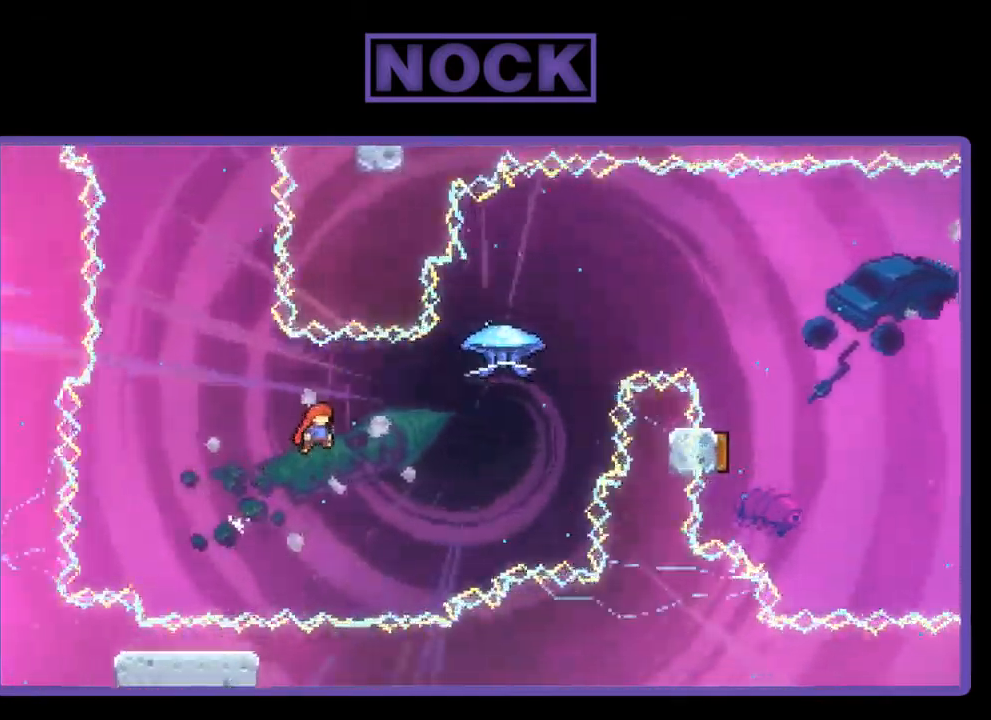
{"buttons": ["CIRCLE", "R2", "DPAD_UP", "DPAD_RIGHT"], "left_stick": "center", "events": [[167, "CROSS", "up"], [300, "CIRCLE", "down"]]}
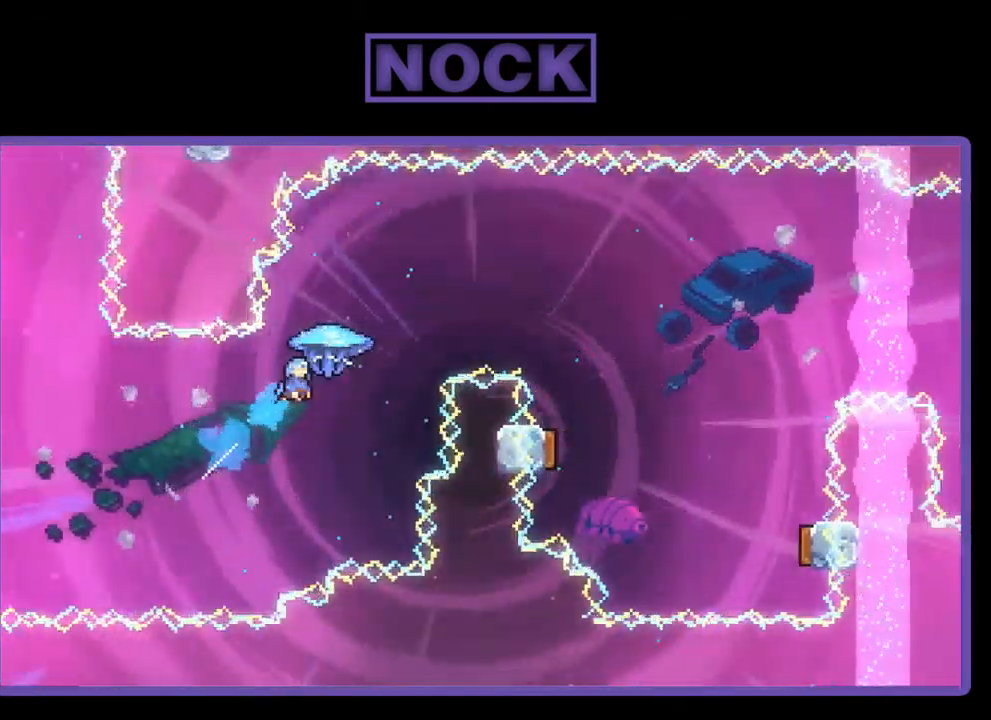
{"buttons": ["R2", "DPAD_RIGHT"], "left_stick": "center", "events": [[133, "CIRCLE", "up"], [200, "DPAD_UP", "up"]]}
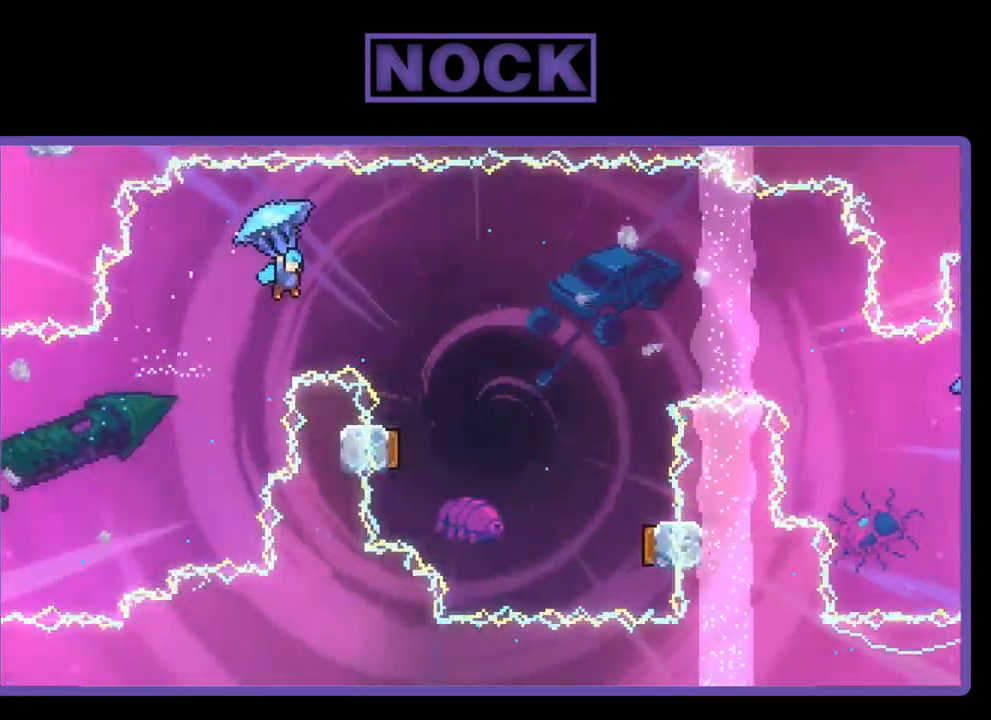
{"buttons": ["R2"], "left_stick": "center", "events": [[17, "DPAD_RIGHT", "up"], [150, "DPAD_RIGHT", "down"], [350, "DPAD_RIGHT", "up"]]}
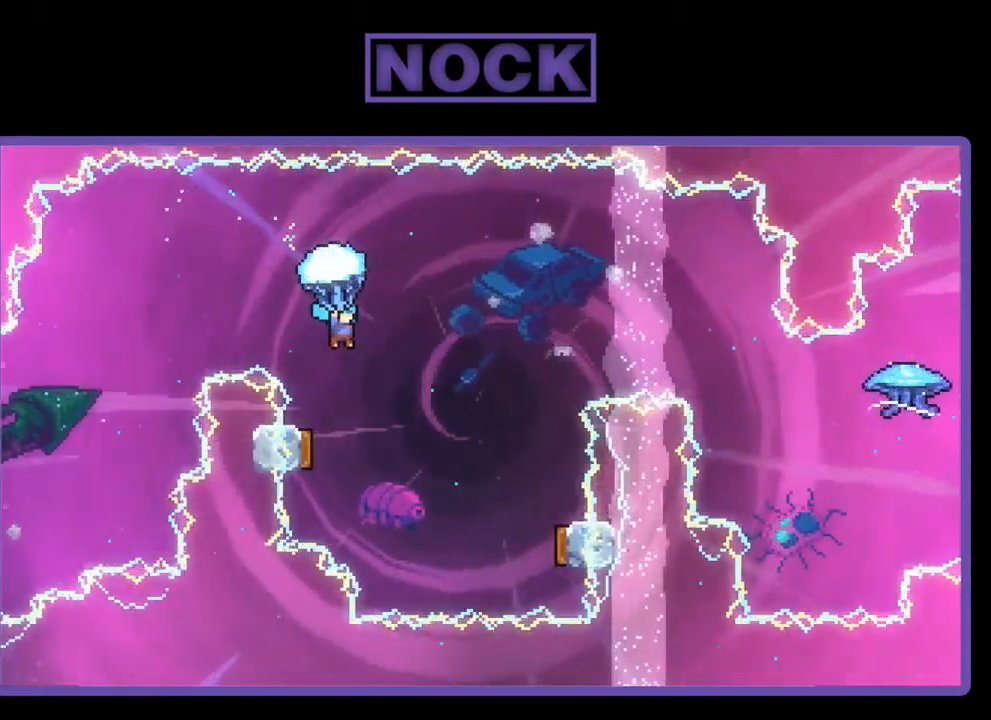
{"buttons": ["R2"], "left_stick": "center", "events": []}
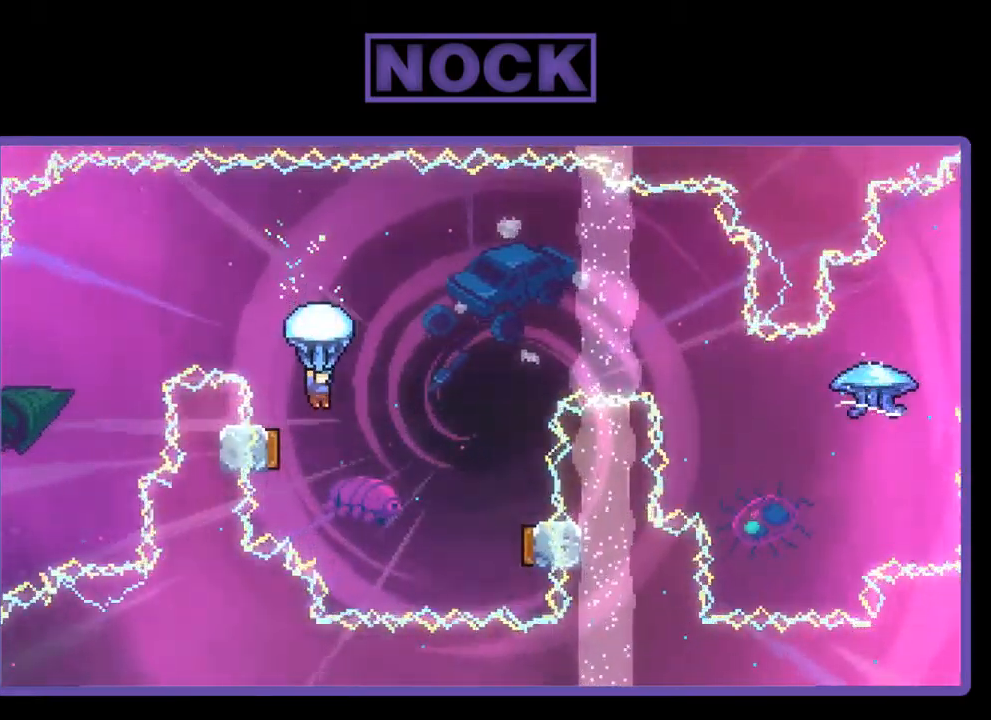
{"buttons": ["R2", "DPAD_LEFT"], "left_stick": "center", "events": [[117, "DPAD_LEFT", "down"], [217, "DPAD_LEFT", "up"], [417, "DPAD_LEFT", "down"]]}
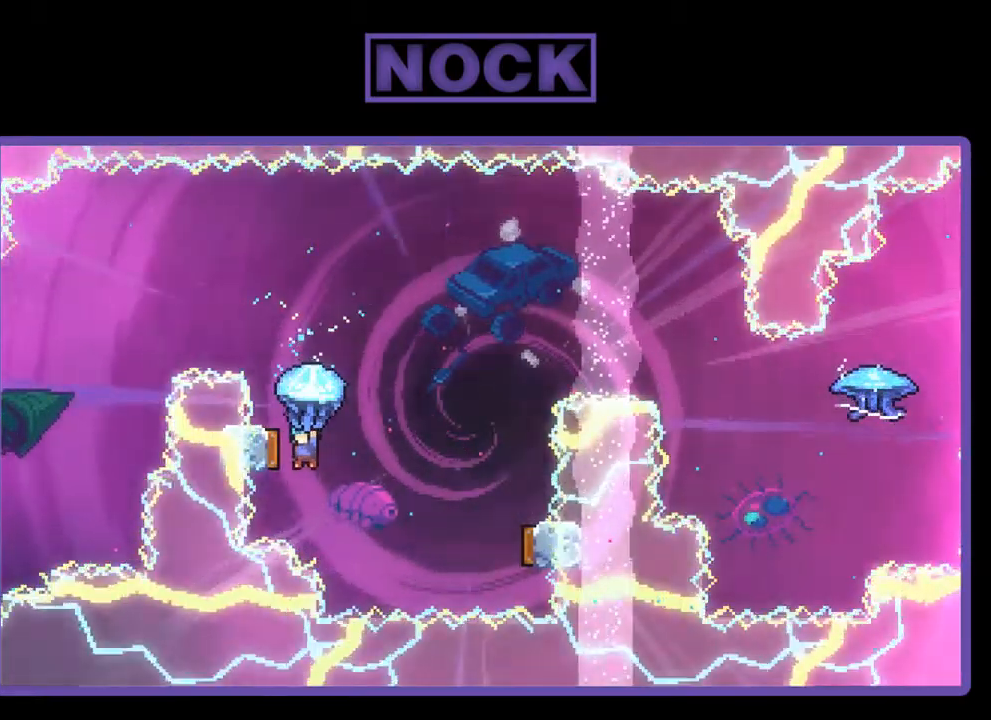
{"buttons": ["R2", "DPAD_UP", "DPAD_RIGHT"], "left_stick": "center", "events": [[184, "DPAD_LEFT", "up"], [184, "DPAD_UP", "down"], [284, "DPAD_RIGHT", "down"]]}
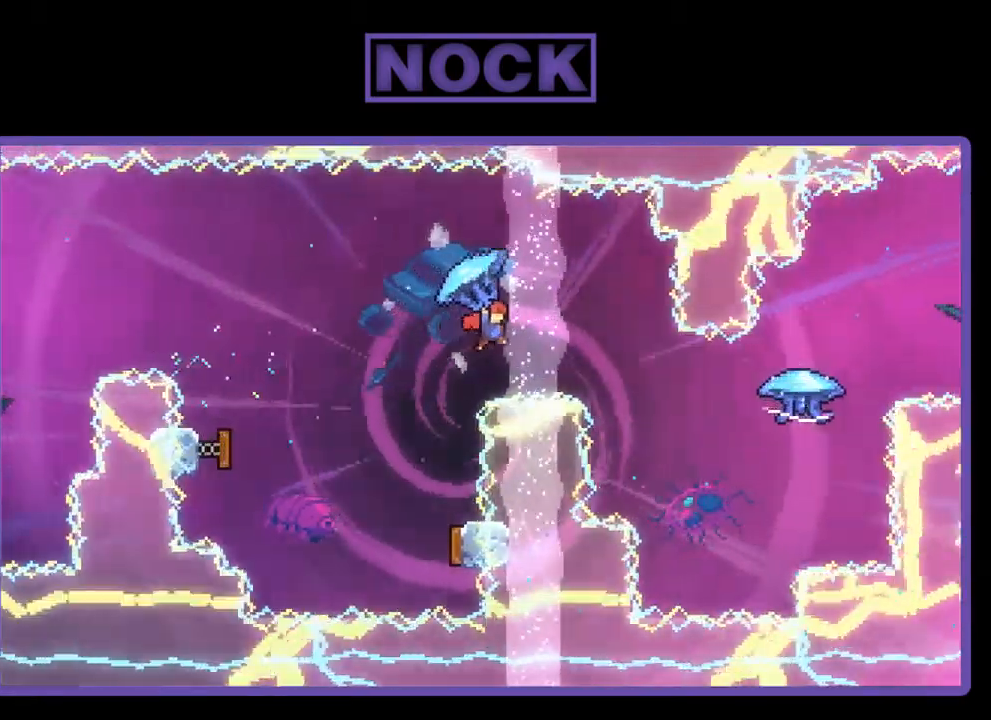
{"buttons": ["CIRCLE", "R2", "DPAD_UP", "DPAD_RIGHT"], "left_stick": "center", "events": [[84, "DPAD_UP", "up"], [250, "R2", "up"], [317, "R2", "down"], [384, "DPAD_UP", "down"], [484, "CIRCLE", "down"]]}
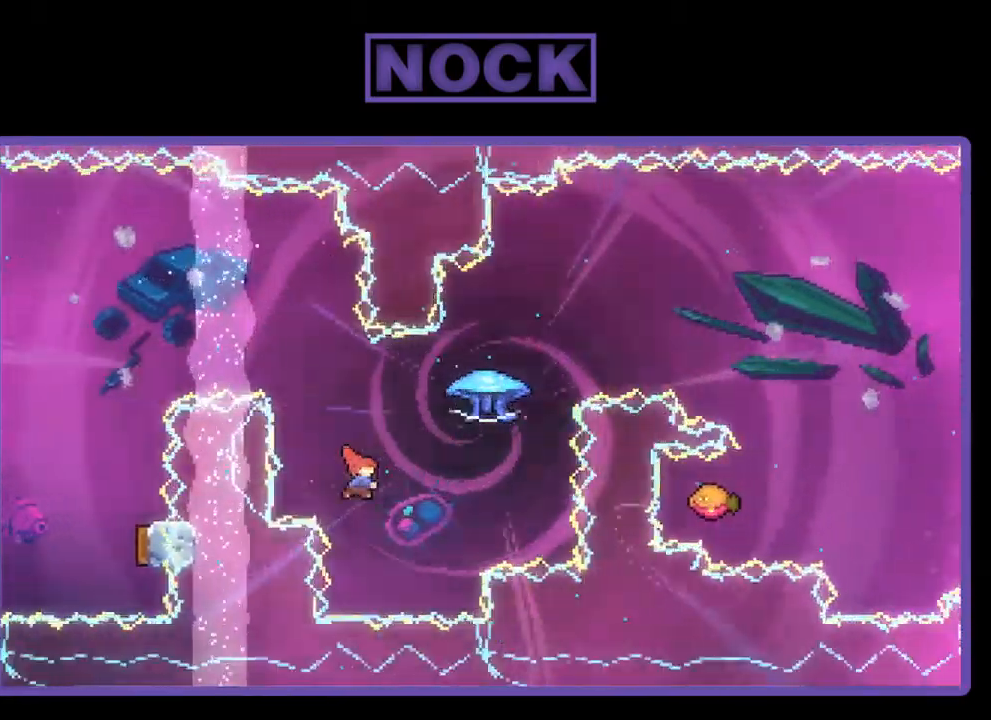
{"buttons": ["R2"], "left_stick": "center", "events": [[250, "CIRCLE", "up"], [284, "DPAD_UP", "up"], [417, "DPAD_RIGHT", "up"]]}
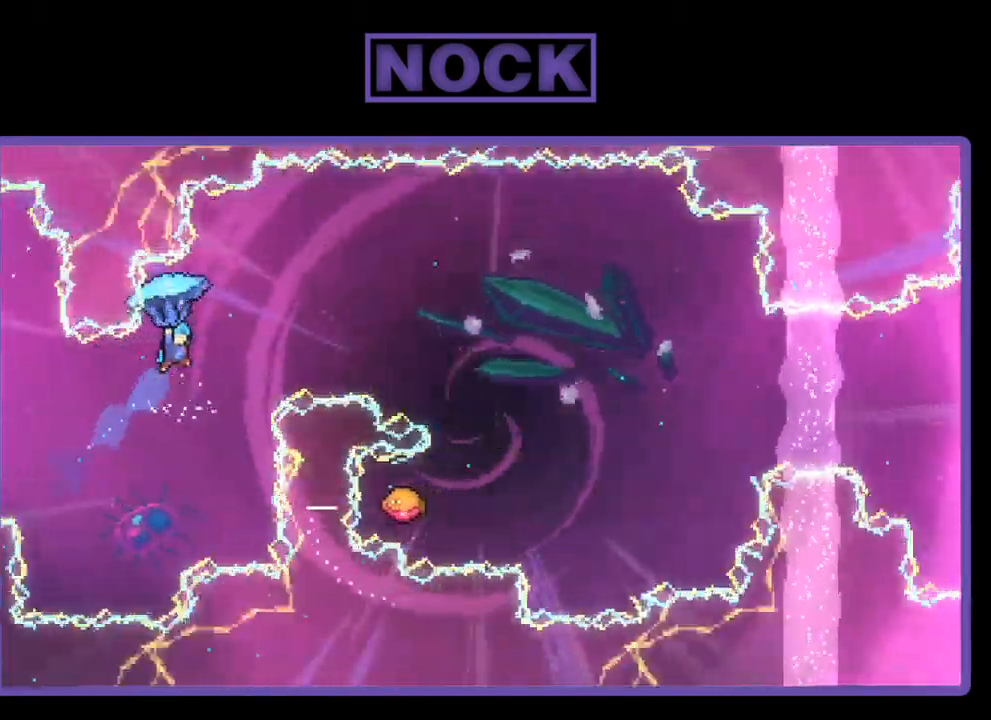
{"buttons": ["R2", "DPAD_RIGHT"], "left_stick": "center", "events": [[17, "DPAD_RIGHT", "down"]]}
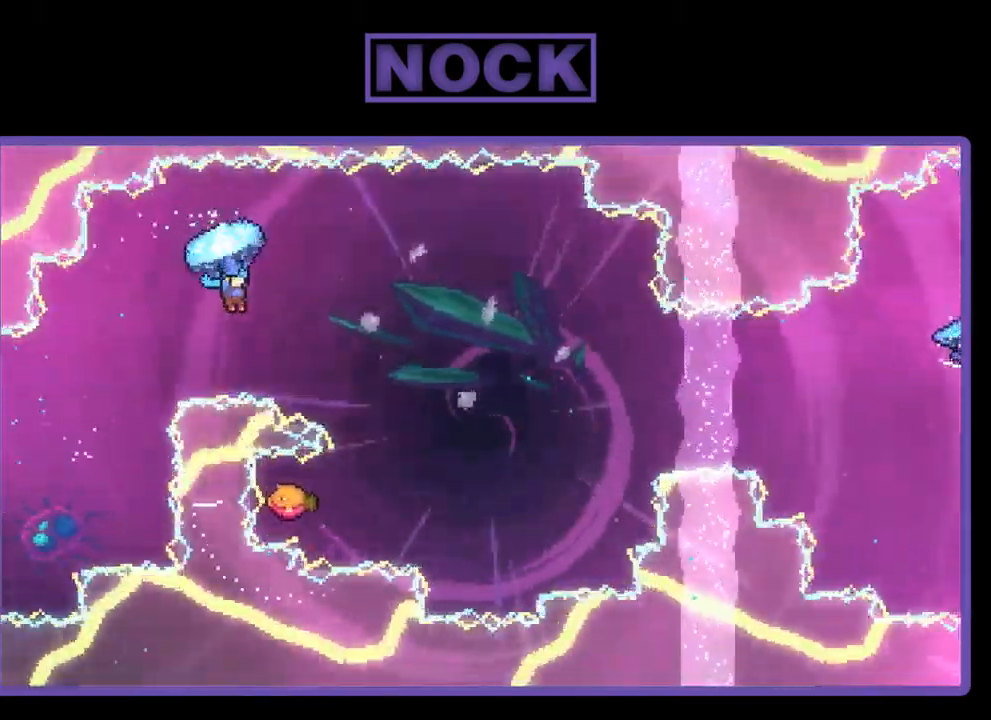
{"buttons": ["R2"], "left_stick": "center", "events": [[284, "DPAD_RIGHT", "up"]]}
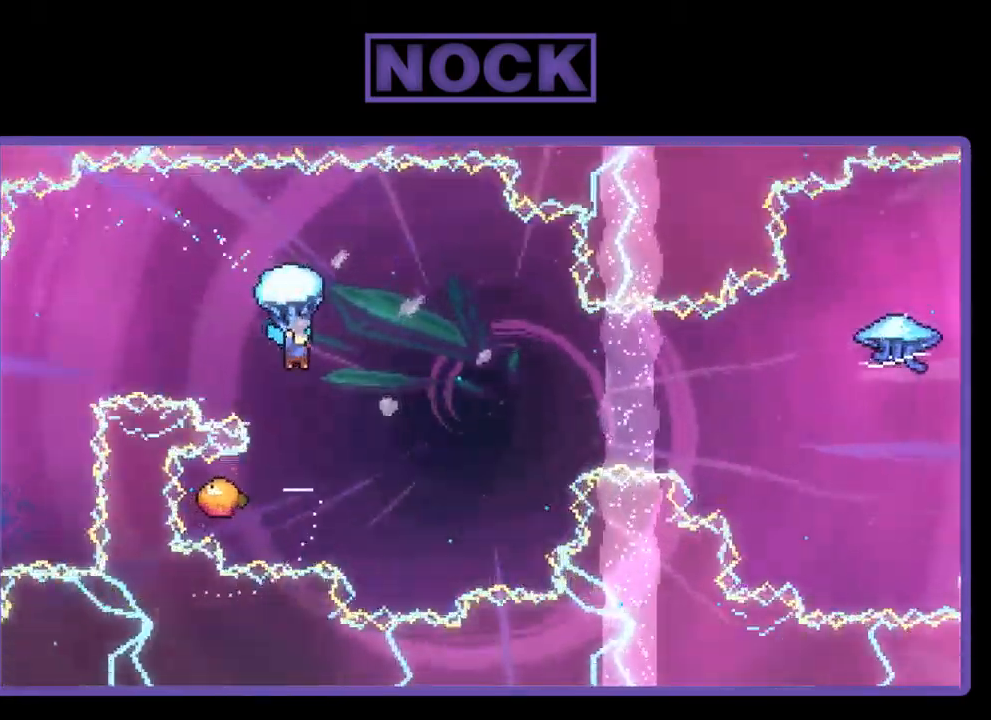
{"buttons": ["R2"], "left_stick": "center", "events": [[84, "DPAD_DOWN", "down"], [250, "DPAD_DOWN", "up"]]}
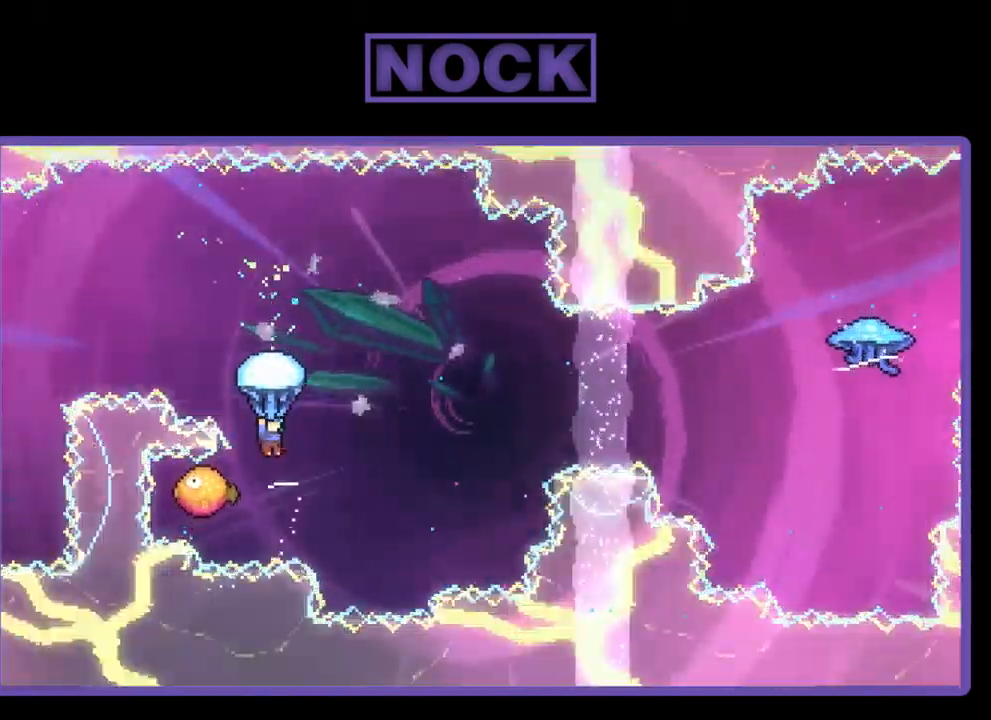
{"buttons": ["R2"], "left_stick": "center", "events": [[184, "DPAD_LEFT", "down"], [384, "DPAD_LEFT", "up"]]}
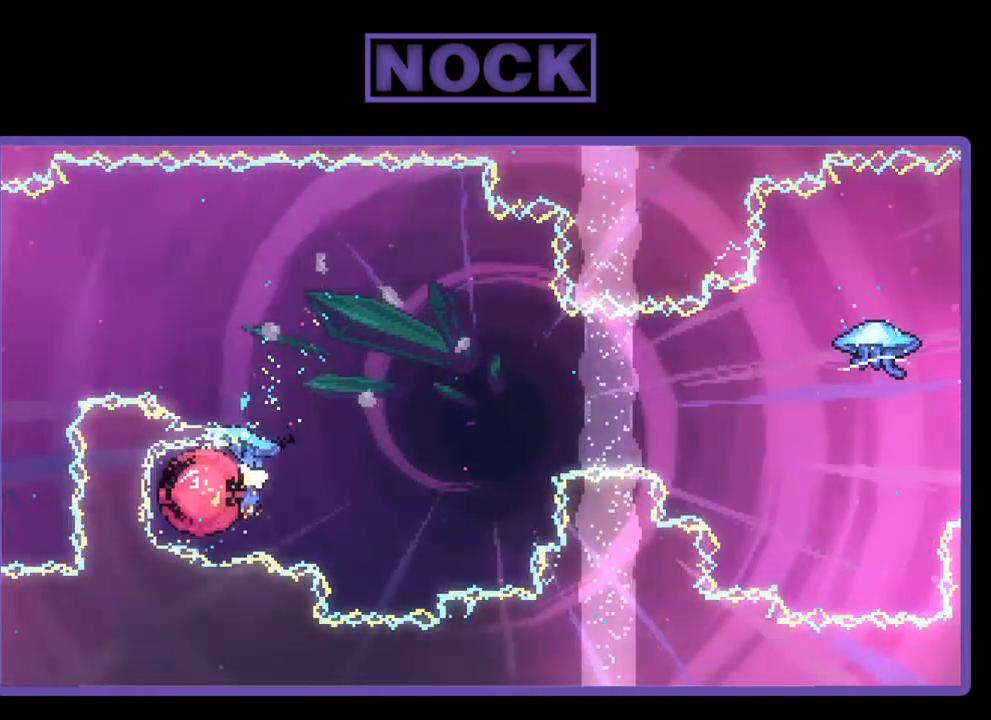
{"buttons": ["R2", "DPAD_UP", "DPAD_RIGHT"], "left_stick": "center", "events": [[133, "DPAD_RIGHT", "down"], [467, "DPAD_UP", "down"]]}
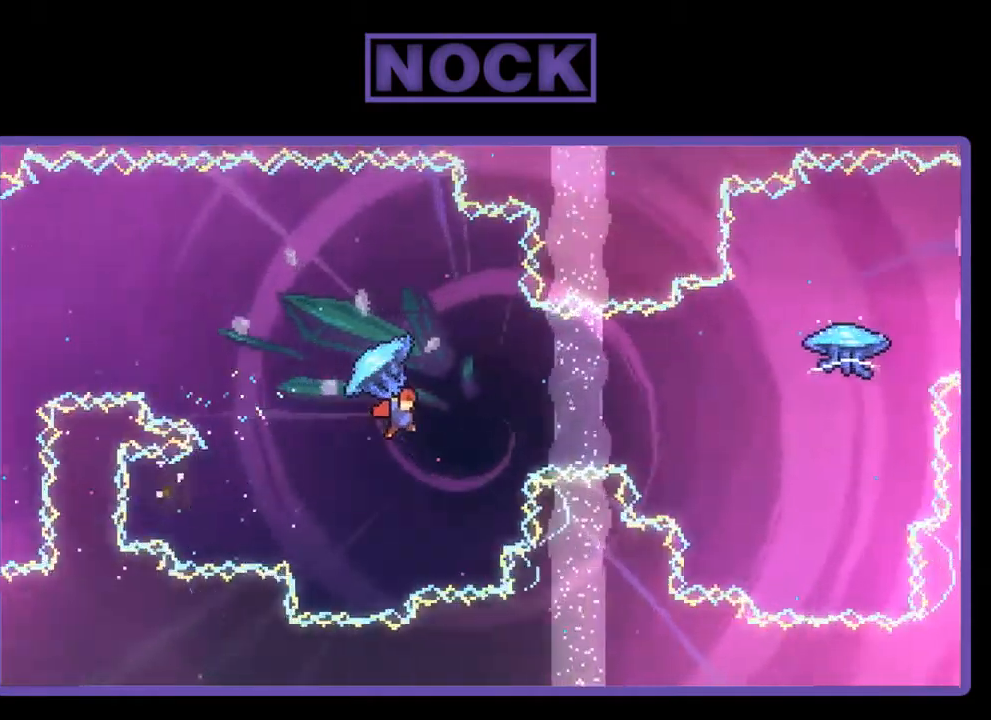
{"buttons": ["CIRCLE", "R2", "DPAD_RIGHT"], "left_stick": "center", "events": [[233, "CIRCLE", "down"], [500, "DPAD_UP", "up"]]}
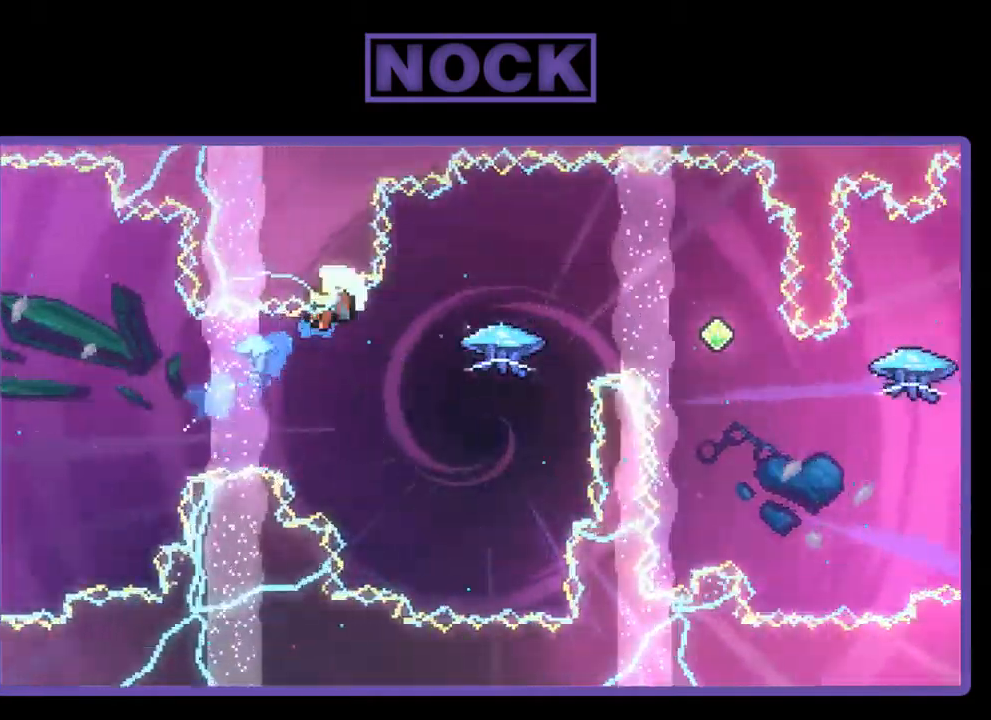
{"buttons": ["R2", "DPAD_RIGHT"], "left_stick": "center", "events": [[100, "CIRCLE", "up"], [433, "DPAD_UP", "down"], [500, "DPAD_UP", "up"]]}
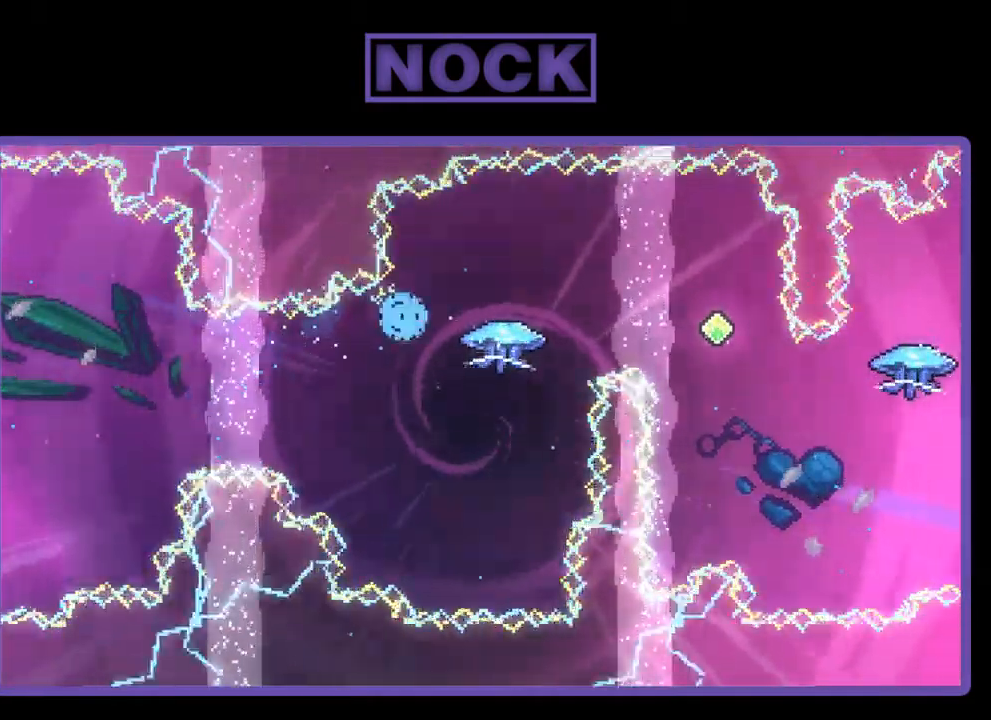
{"buttons": [], "left_stick": "center", "events": [[67, "DPAD_RIGHT", "up"], [167, "R2", "up"]]}
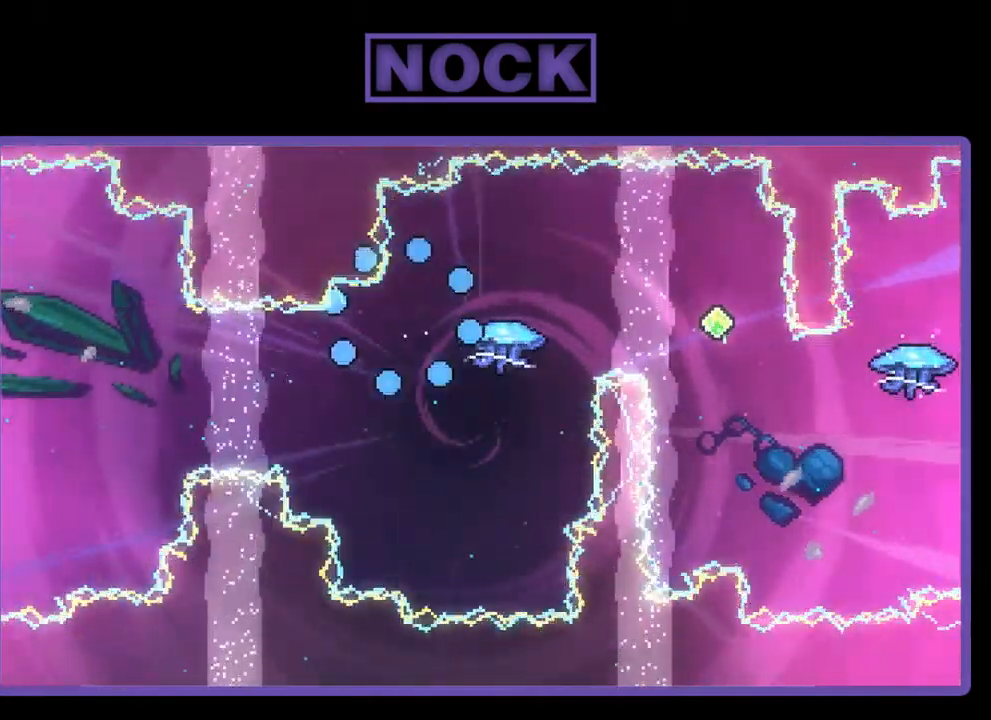
{"buttons": [], "left_stick": "center", "events": []}
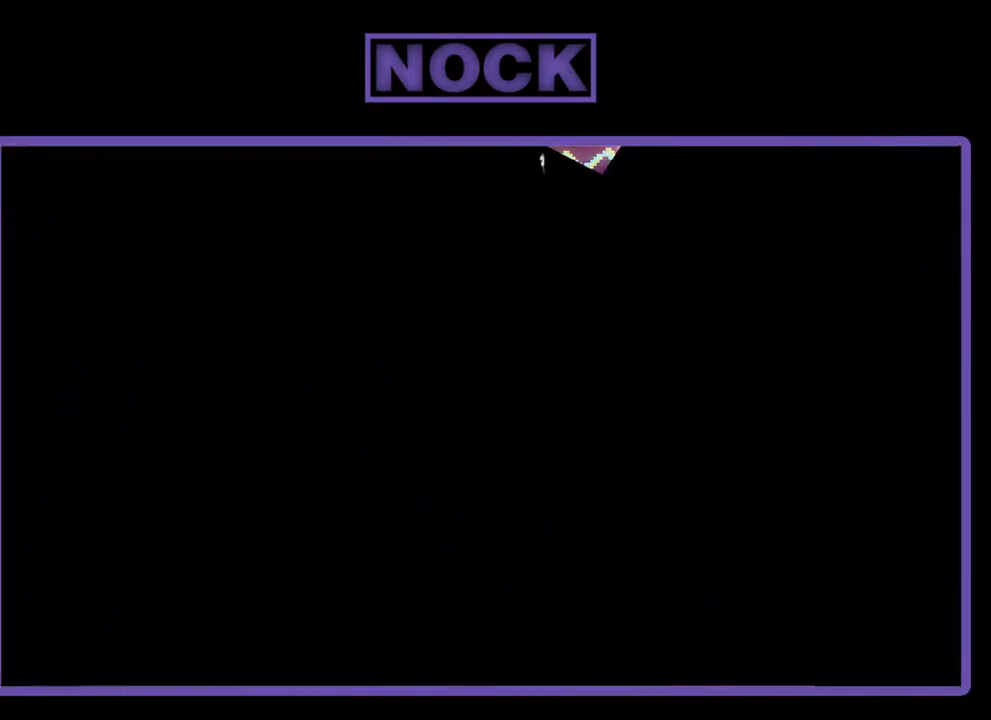
{"buttons": [], "left_stick": "center", "events": []}
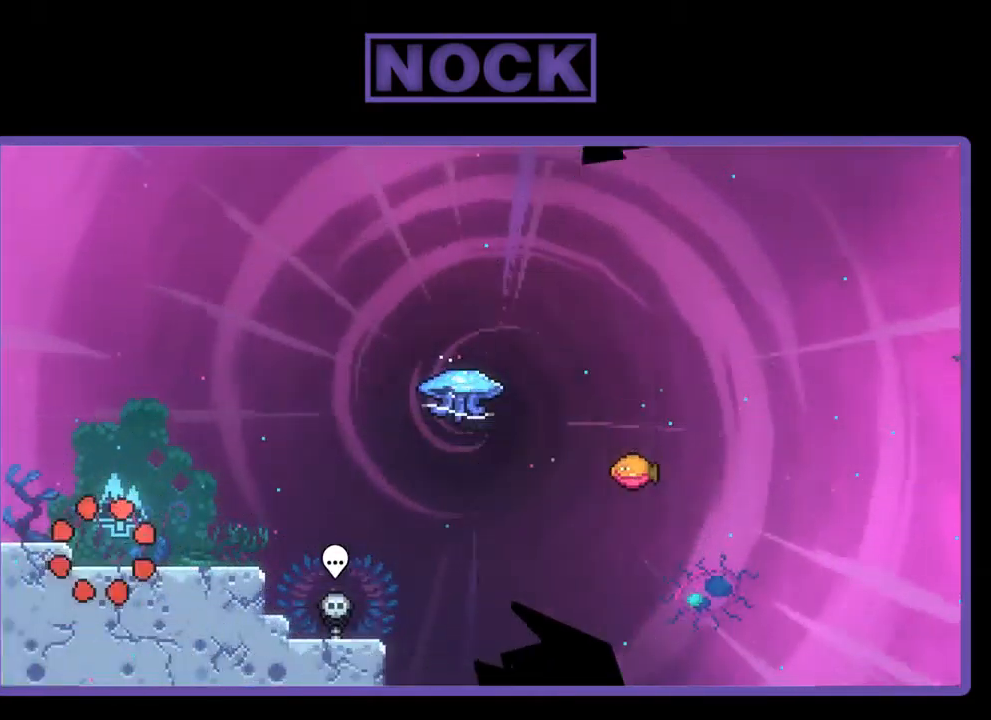
{"buttons": ["DPAD_RIGHT"], "left_stick": "center", "events": [[467, "DPAD_RIGHT", "down"]]}
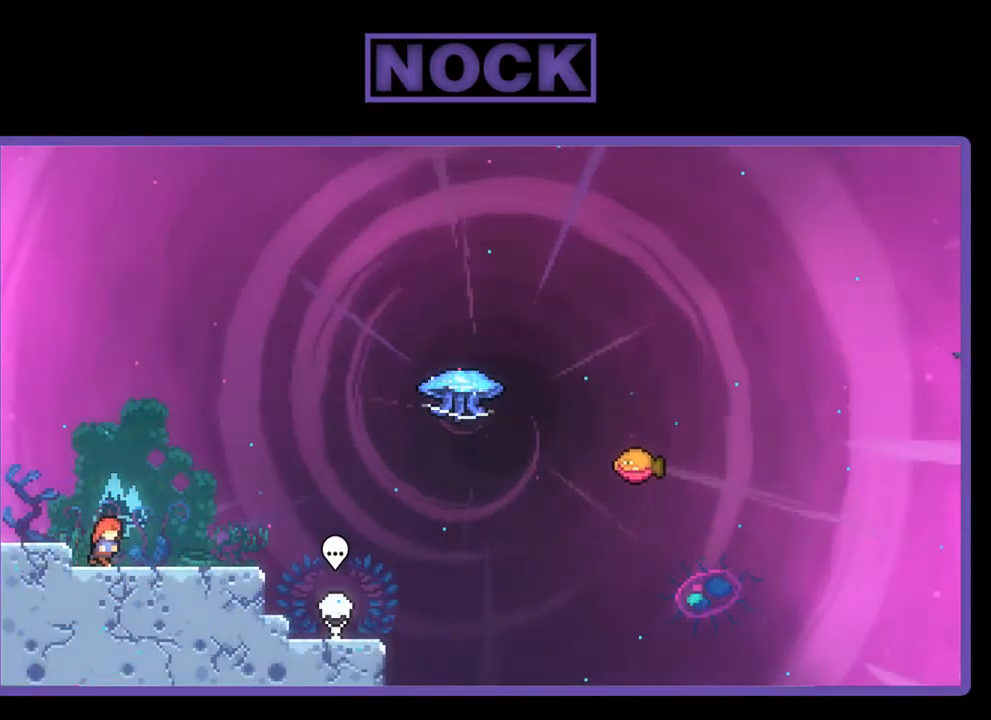
{"buttons": ["R2", "DPAD_DOWN", "DPAD_RIGHT"], "left_stick": "center", "events": [[100, "DPAD_RIGHT", "up"], [100, "R2", "down"], [267, "CROSS", "down"], [400, "CROSS", "up"], [500, "DPAD_DOWN", "down"], [500, "DPAD_RIGHT", "down"]]}